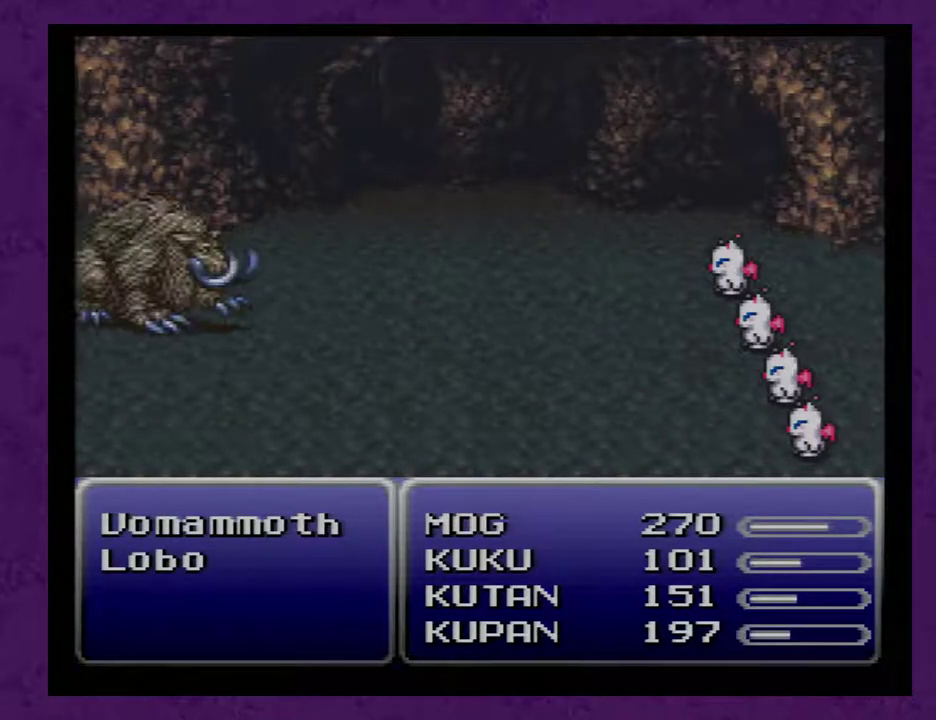
Gameplay with a controller (Nintendo layout); each line is a JSON object with the inputs held at the frame after it. "events" lists button and stick changes between this image and that frame as [ms after this image, input, new state], when the widget could be followed in between. Not read: L3 R3.
{"buttons": ["A"], "events": []}
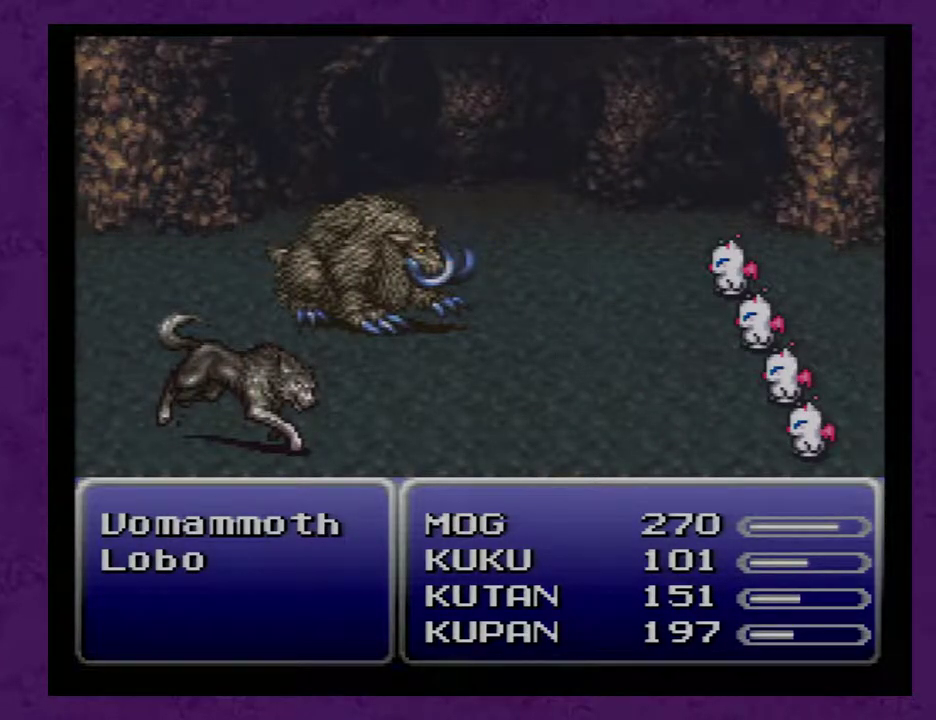
{"buttons": ["A"], "events": []}
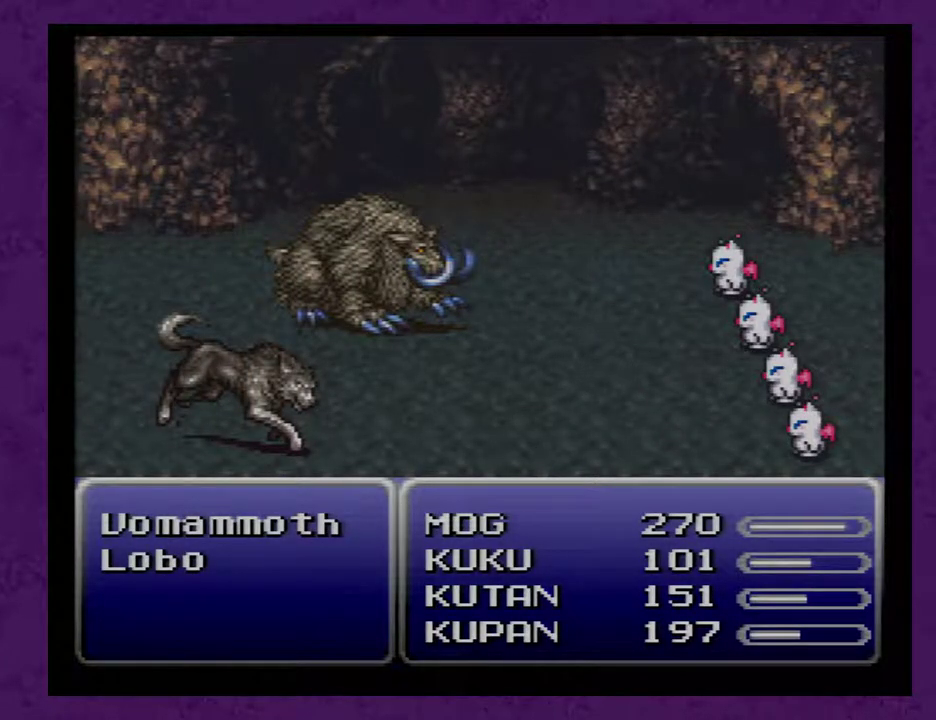
{"buttons": ["A"], "events": []}
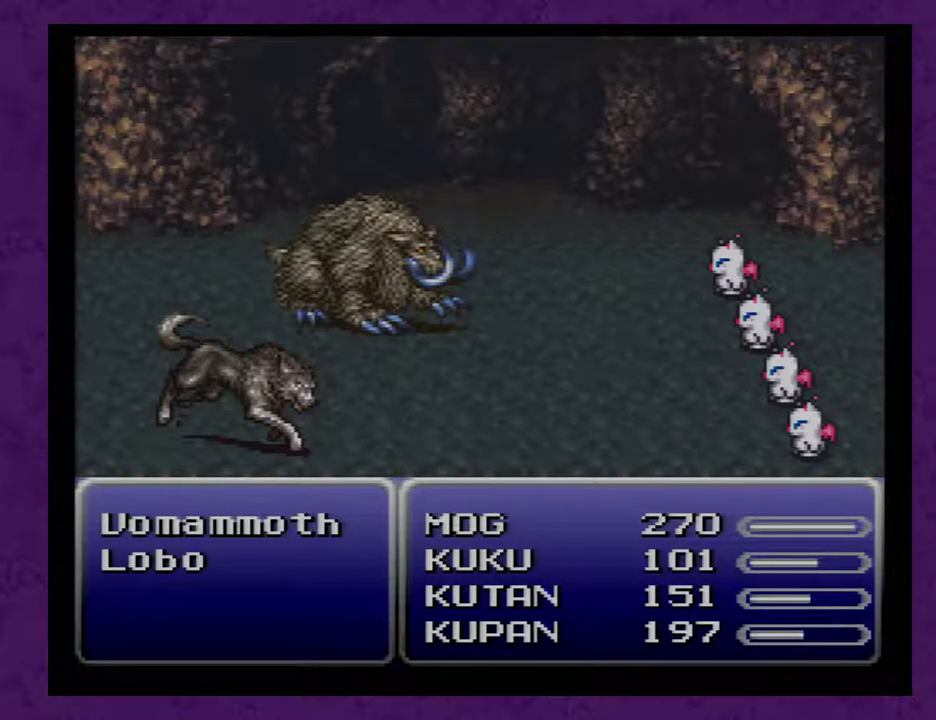
{"buttons": ["A"], "events": []}
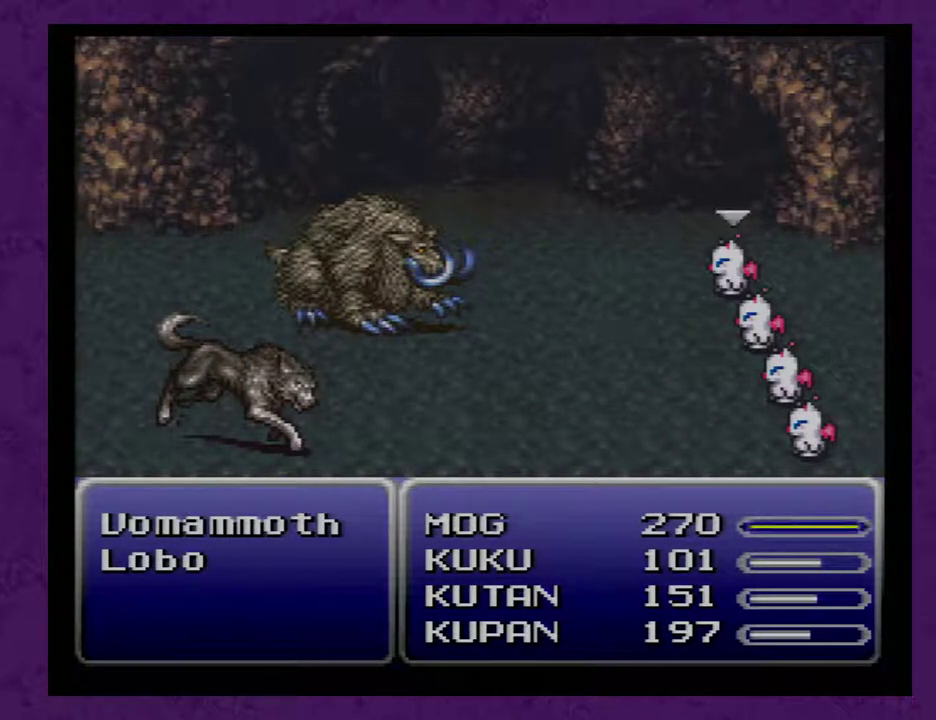
{"buttons": ["A"], "events": []}
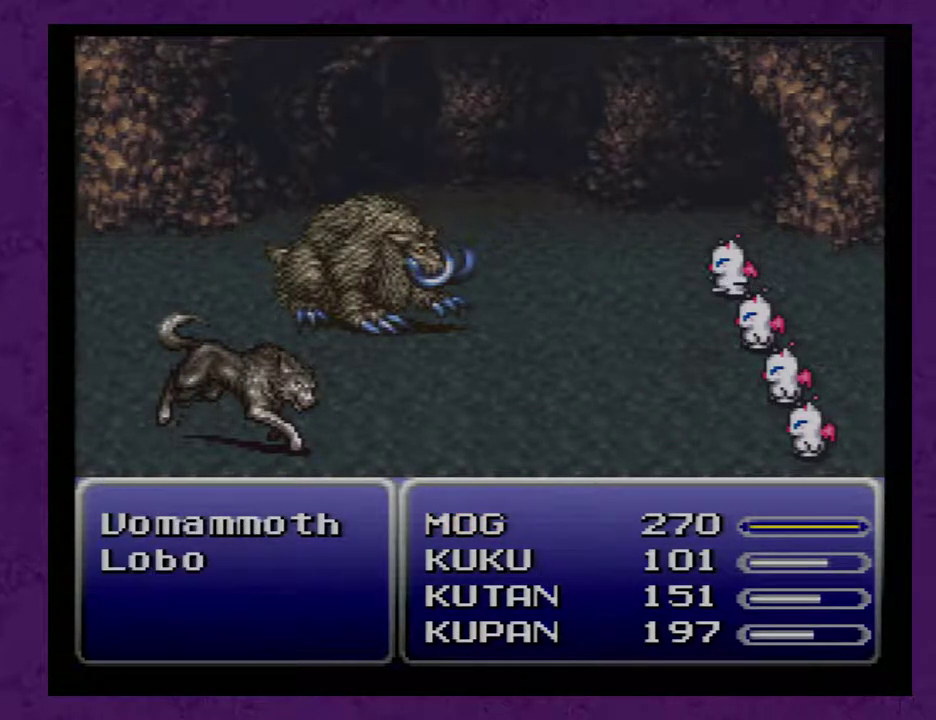
{"buttons": ["A"], "events": []}
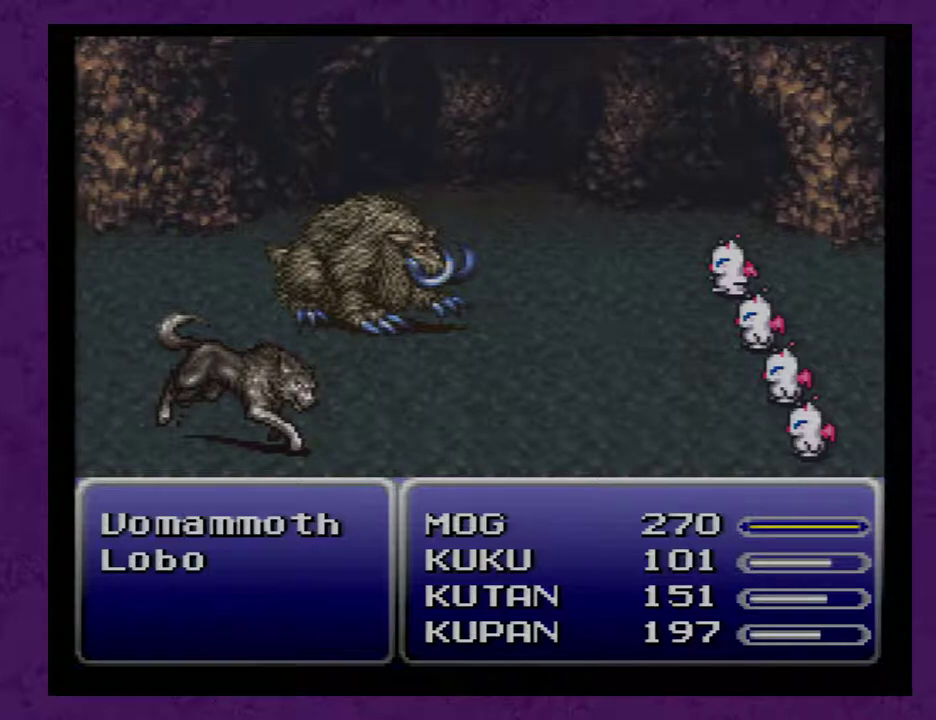
{"buttons": ["A"], "events": []}
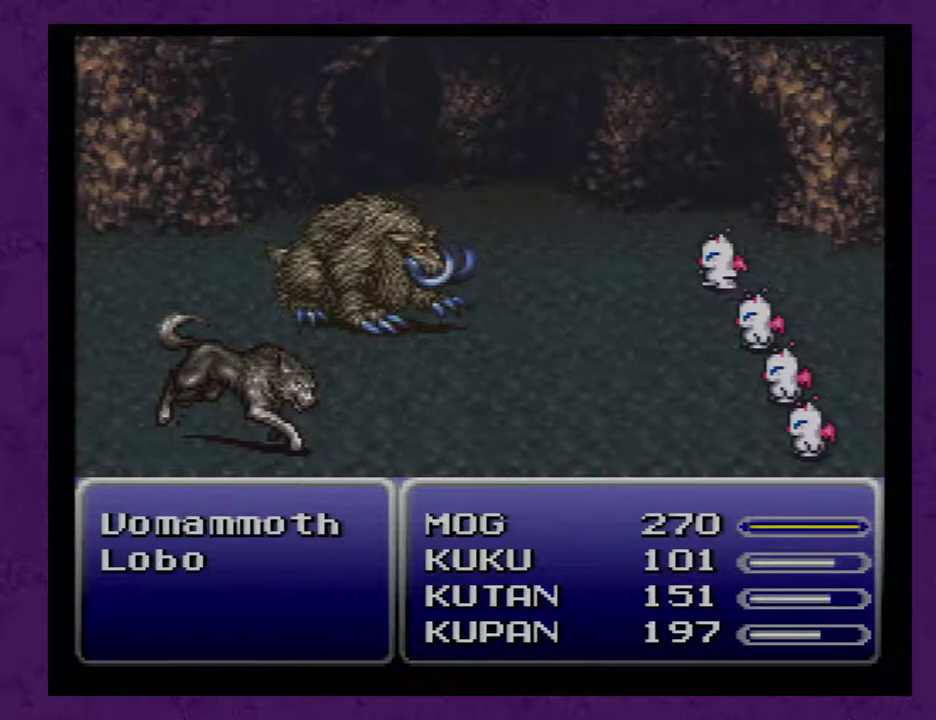
{"buttons": ["A"], "events": []}
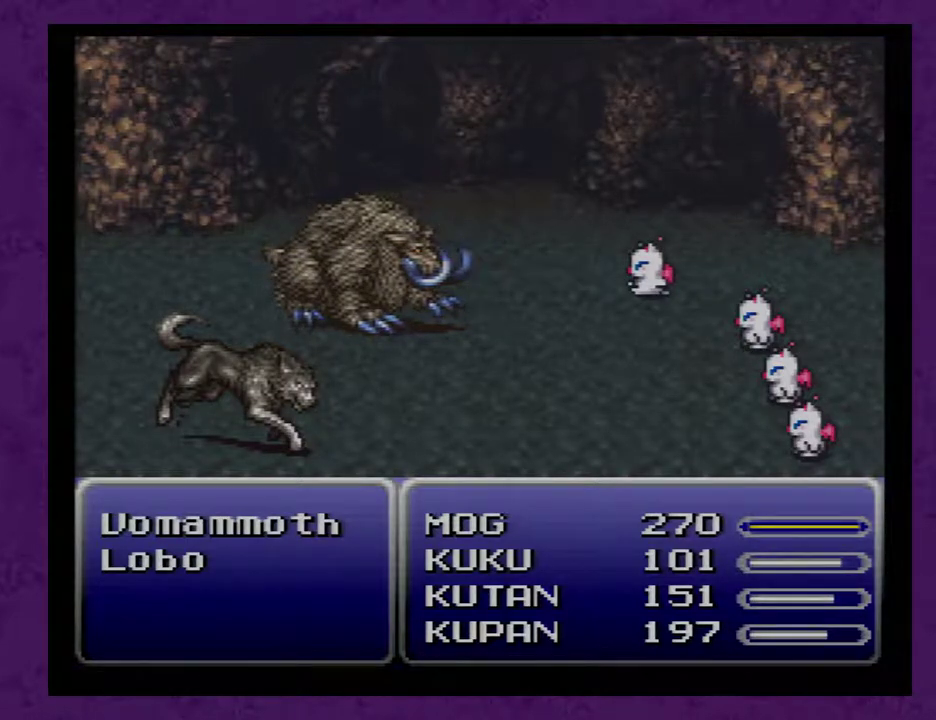
{"buttons": ["A"], "events": []}
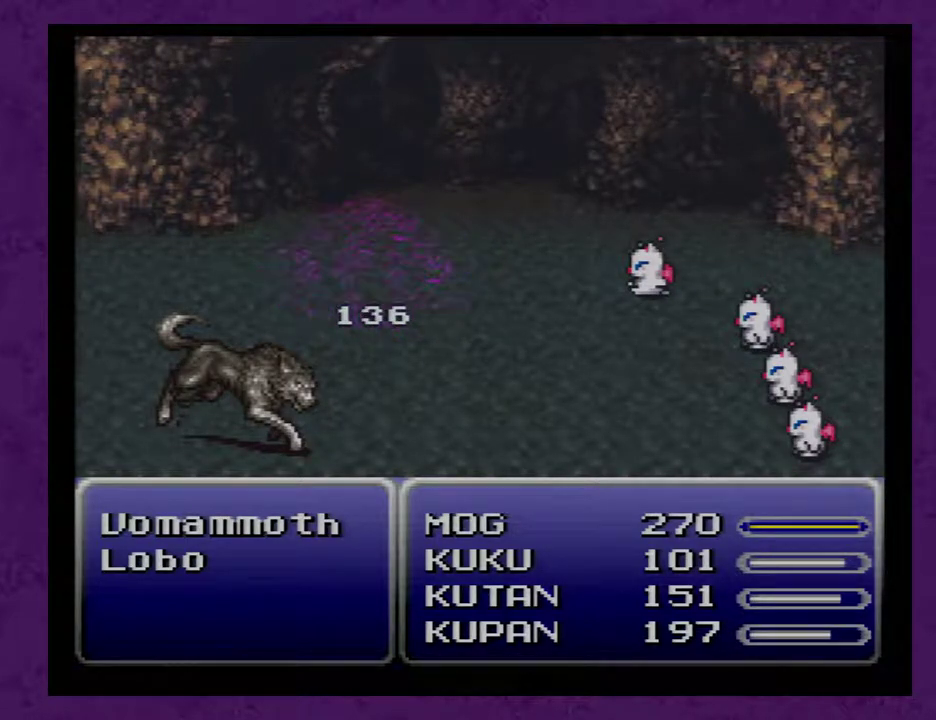
{"buttons": ["A"], "events": []}
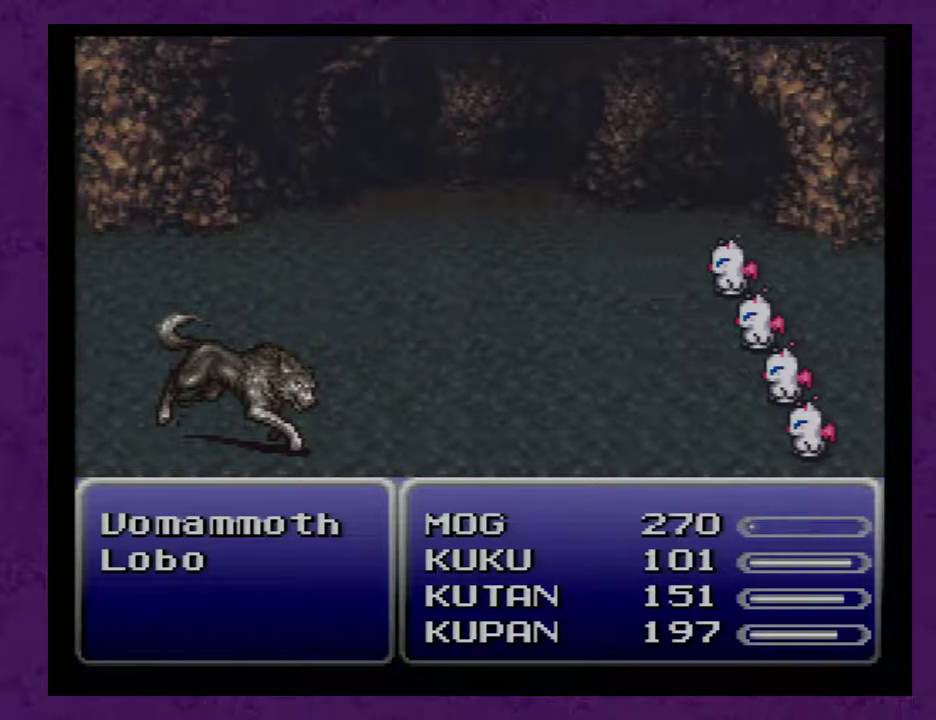
{"buttons": ["A"], "events": []}
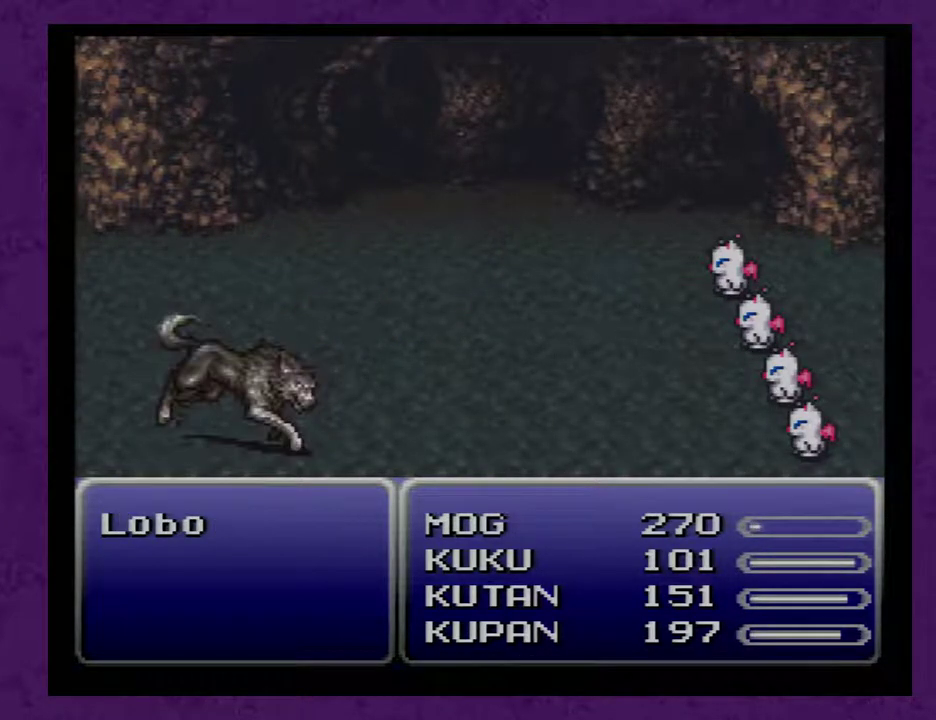
{"buttons": ["A"], "events": []}
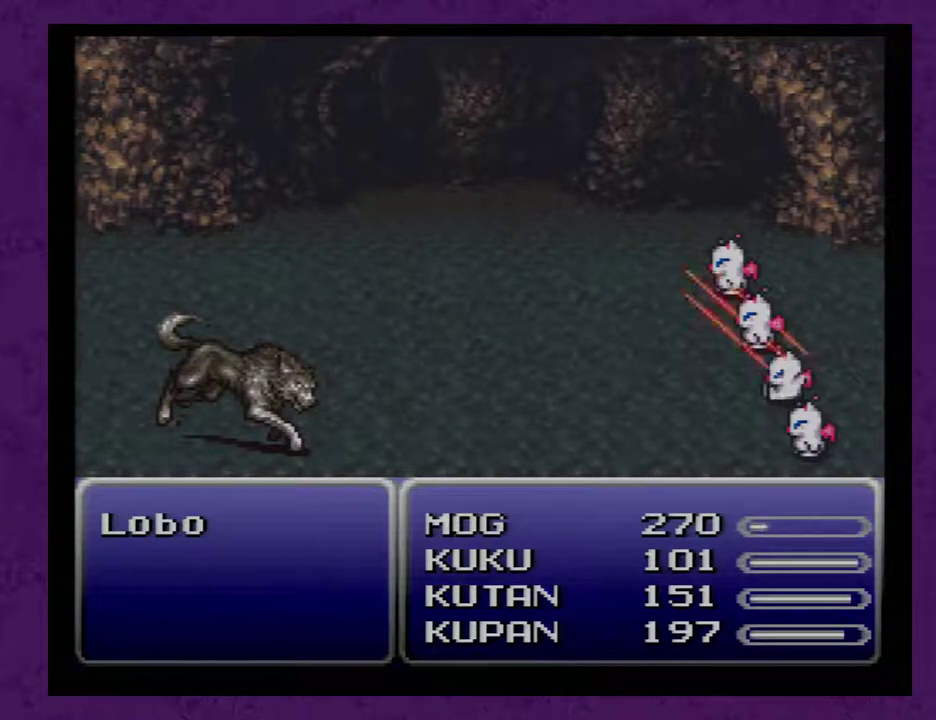
{"buttons": ["A"], "events": []}
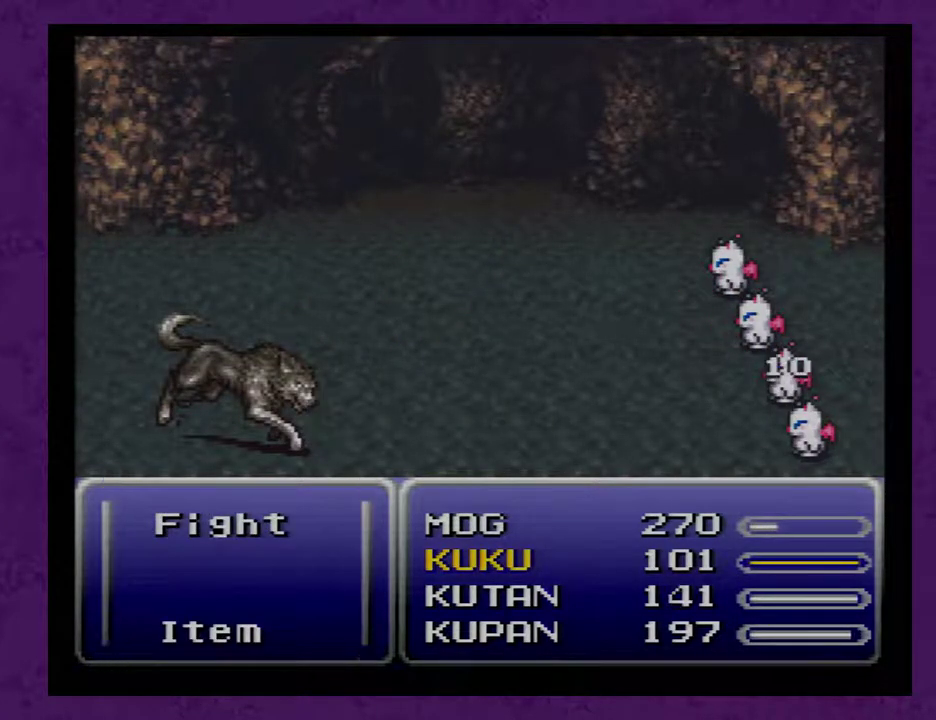
{"buttons": ["A"], "events": []}
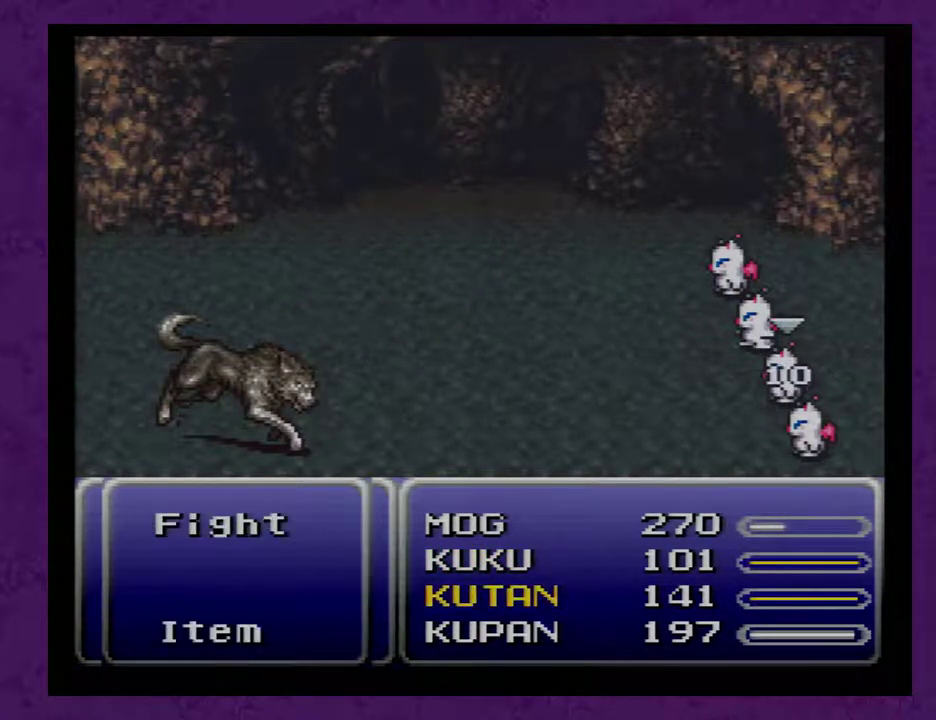
{"buttons": ["A"], "events": []}
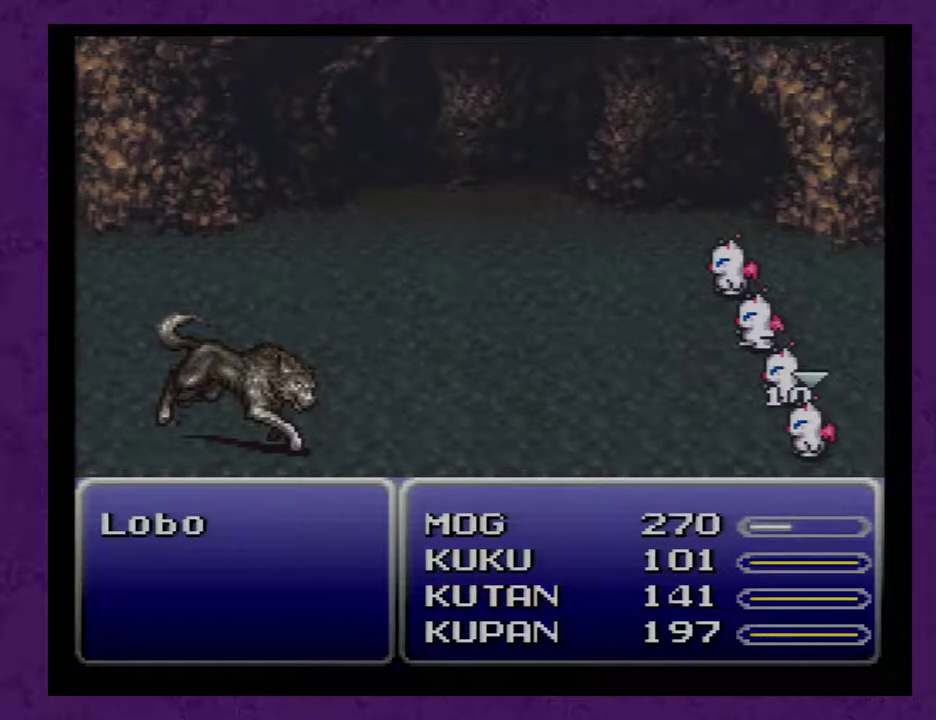
{"buttons": ["A"], "events": []}
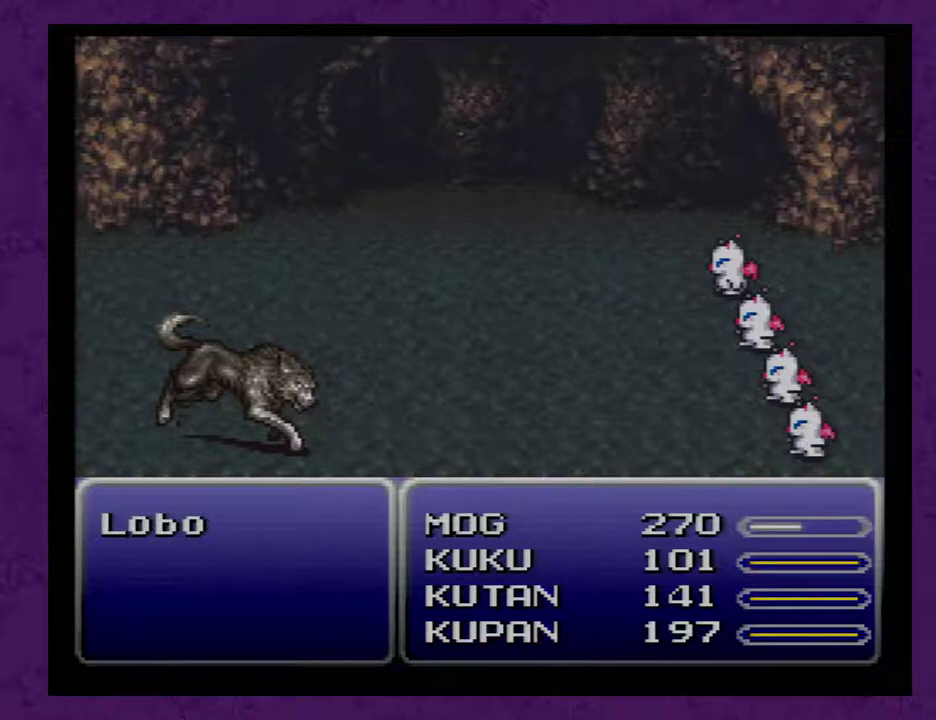
{"buttons": ["A"], "events": []}
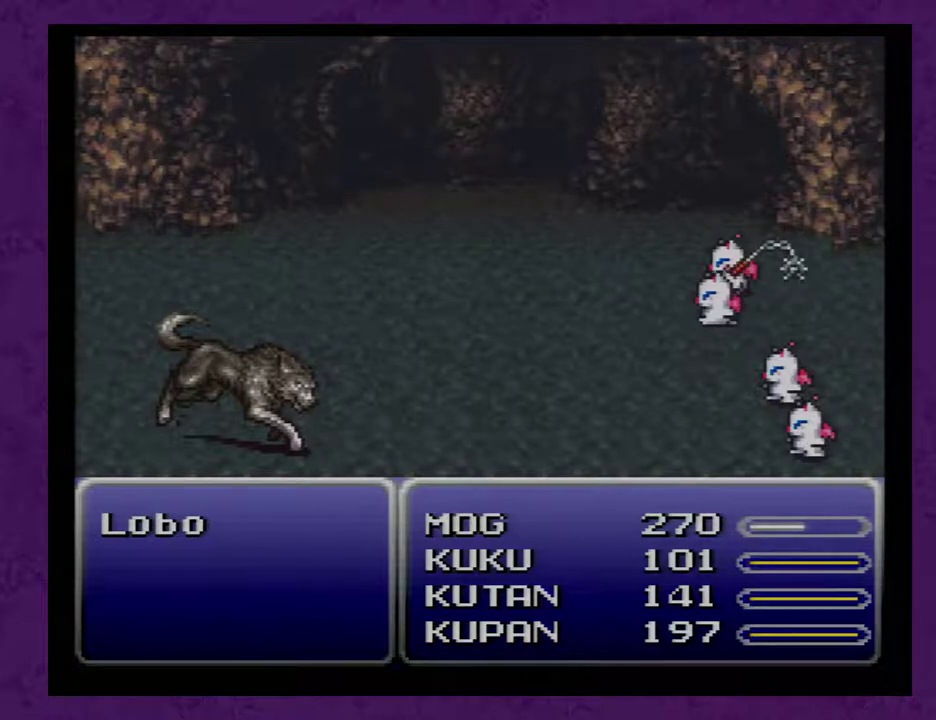
{"buttons": ["A"], "events": []}